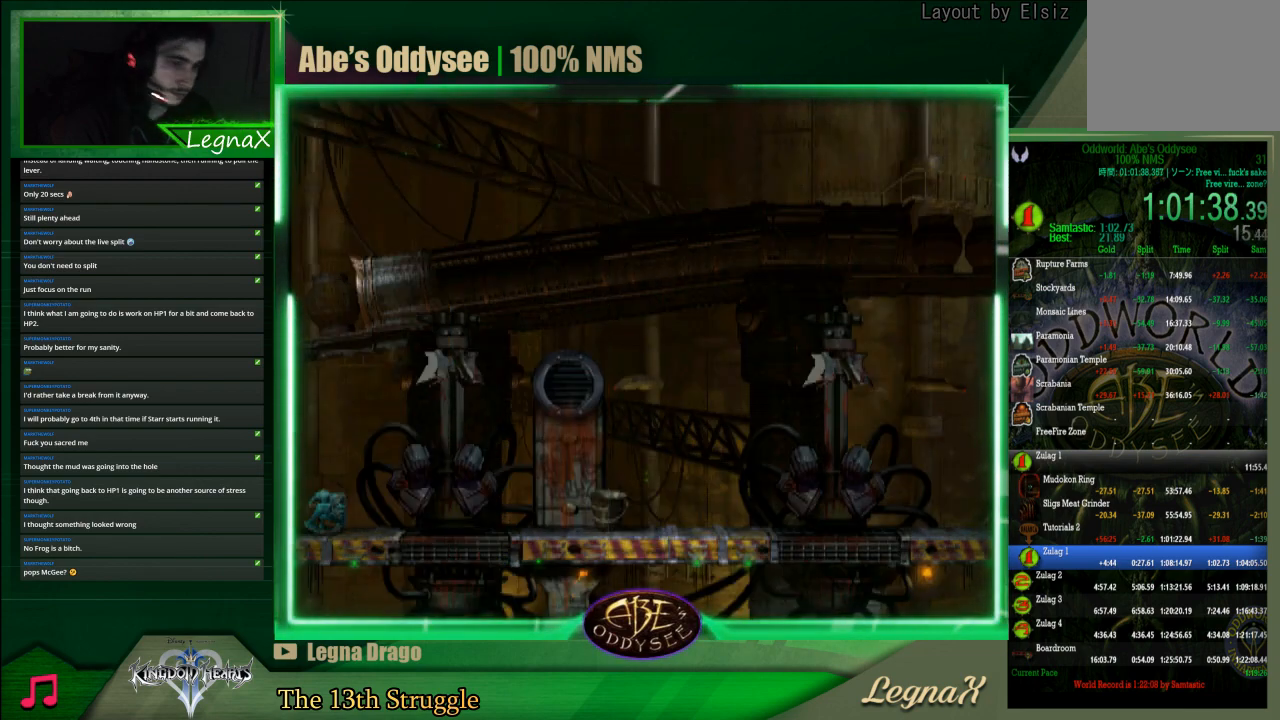
Gameplay with a controller (PlayStation layout); each line is a JSON object with the inputs held at the frame after it. "events" lists button and stick changes between this image and that frame as [ms after this image, input, new state], when the widget could be followed in between. Not read: L3 R3 right_stick.
{"buttons": ["CROSS", "R1"], "left_stick": "right", "events": [[400, "left_stick", "right"]]}
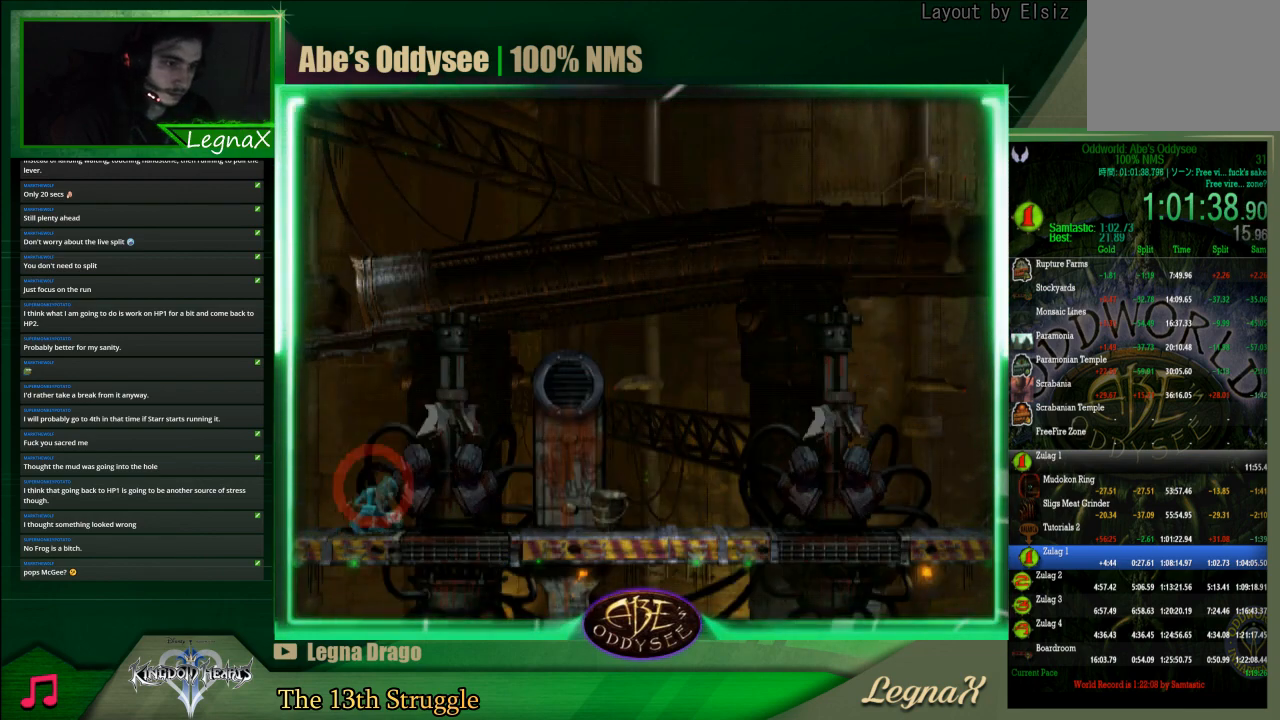
{"buttons": ["CROSS", "R1"], "left_stick": "right", "events": []}
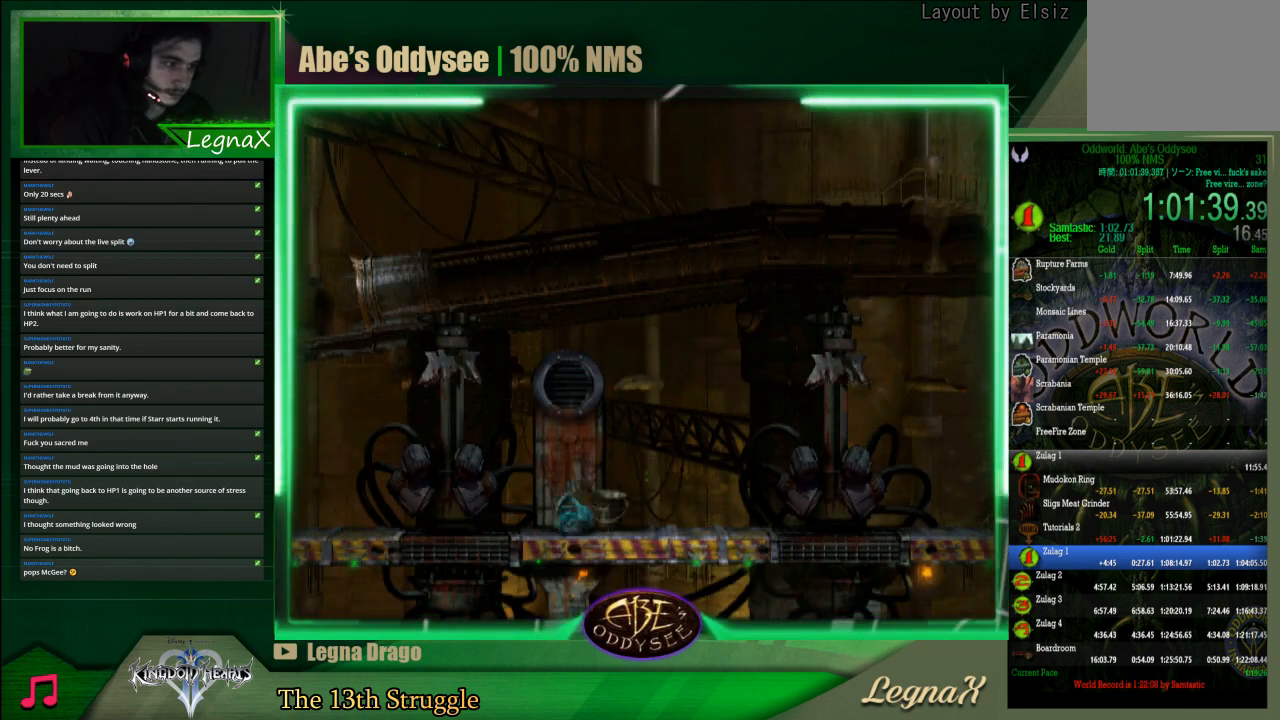
{"buttons": ["CROSS", "R1"], "left_stick": "center", "events": [[300, "left_stick", "down-right"], [433, "left_stick", "center"]]}
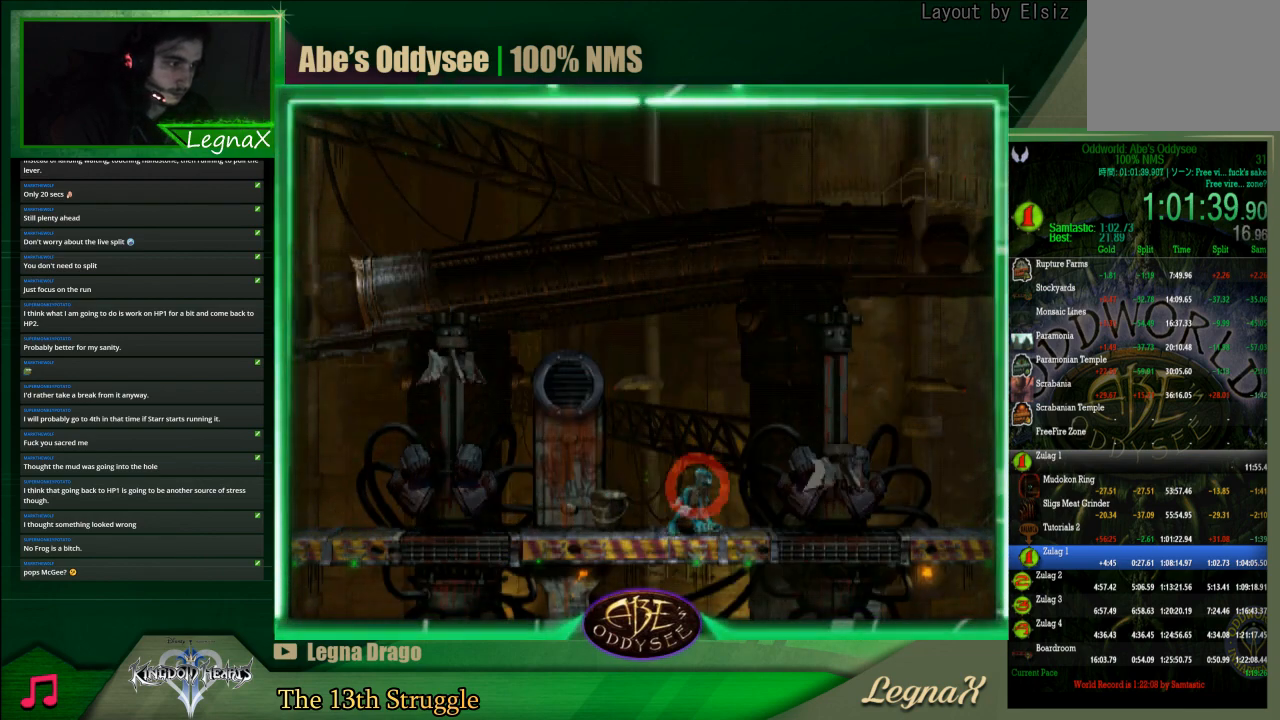
{"buttons": ["CROSS", "R1"], "left_stick": "right", "events": [[100, "left_stick", "right"]]}
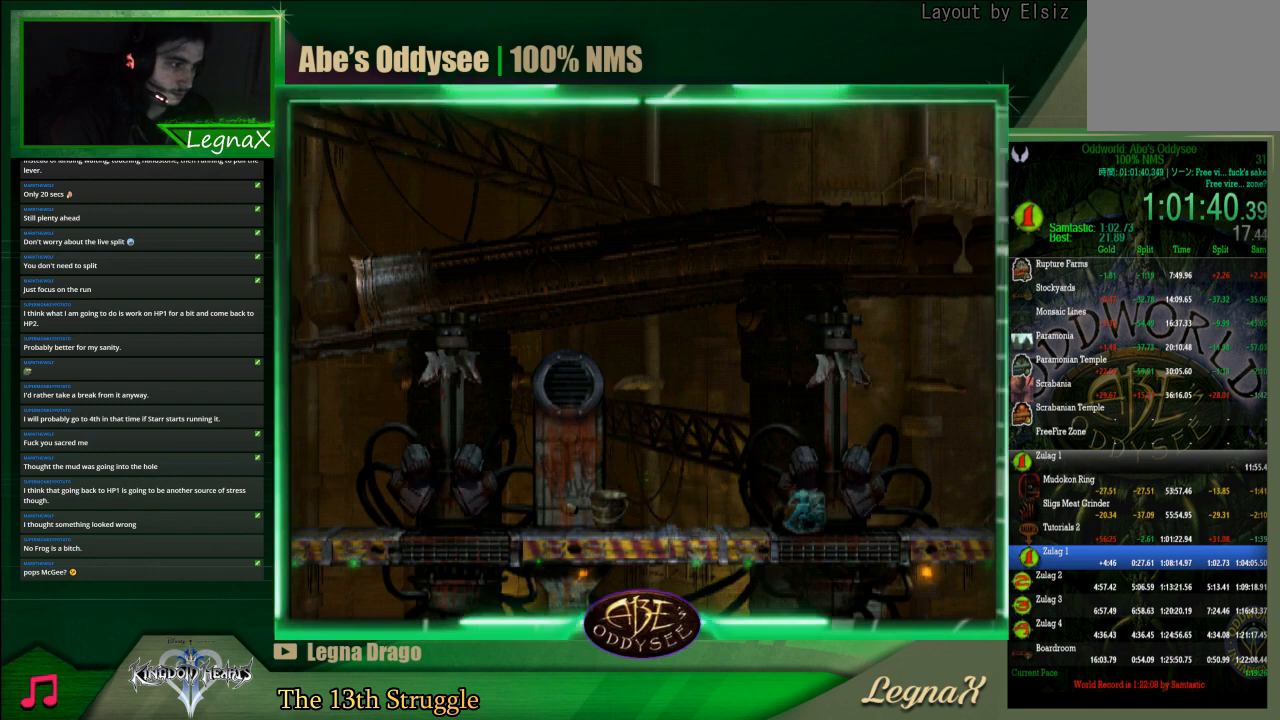
{"buttons": ["CROSS", "R1"], "left_stick": "right", "events": []}
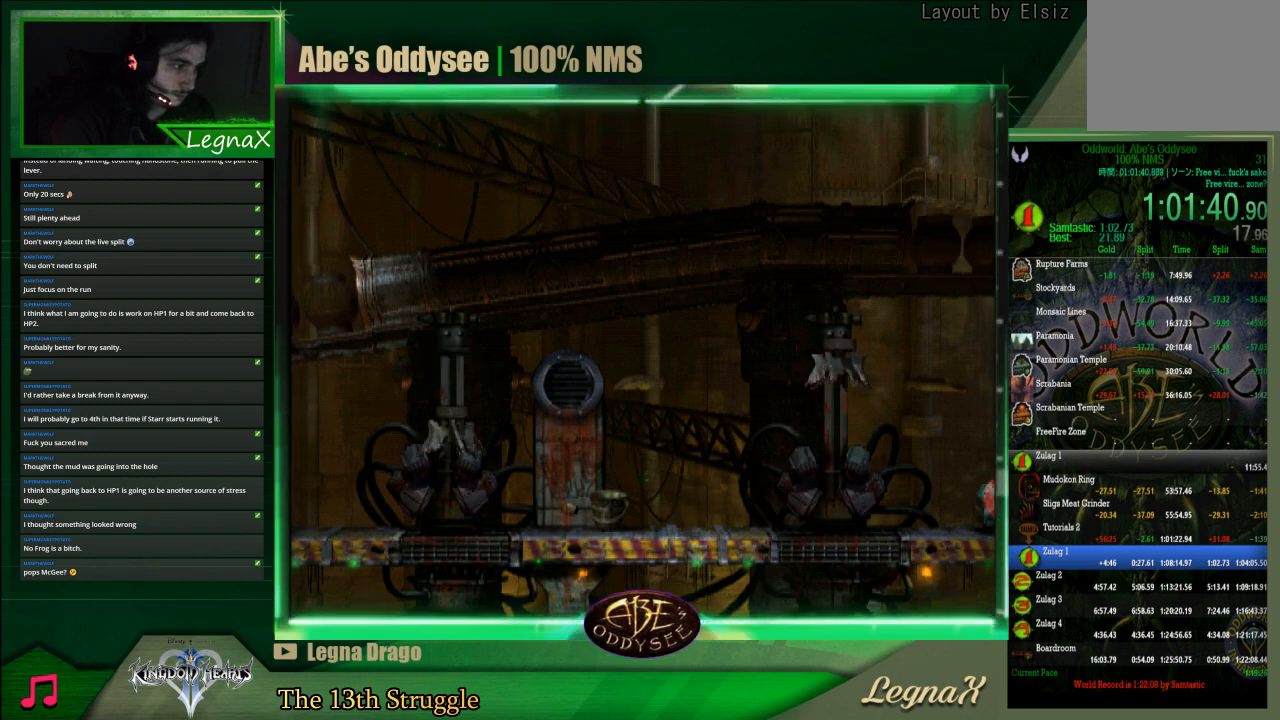
{"buttons": ["CROSS", "R1"], "left_stick": "right", "events": []}
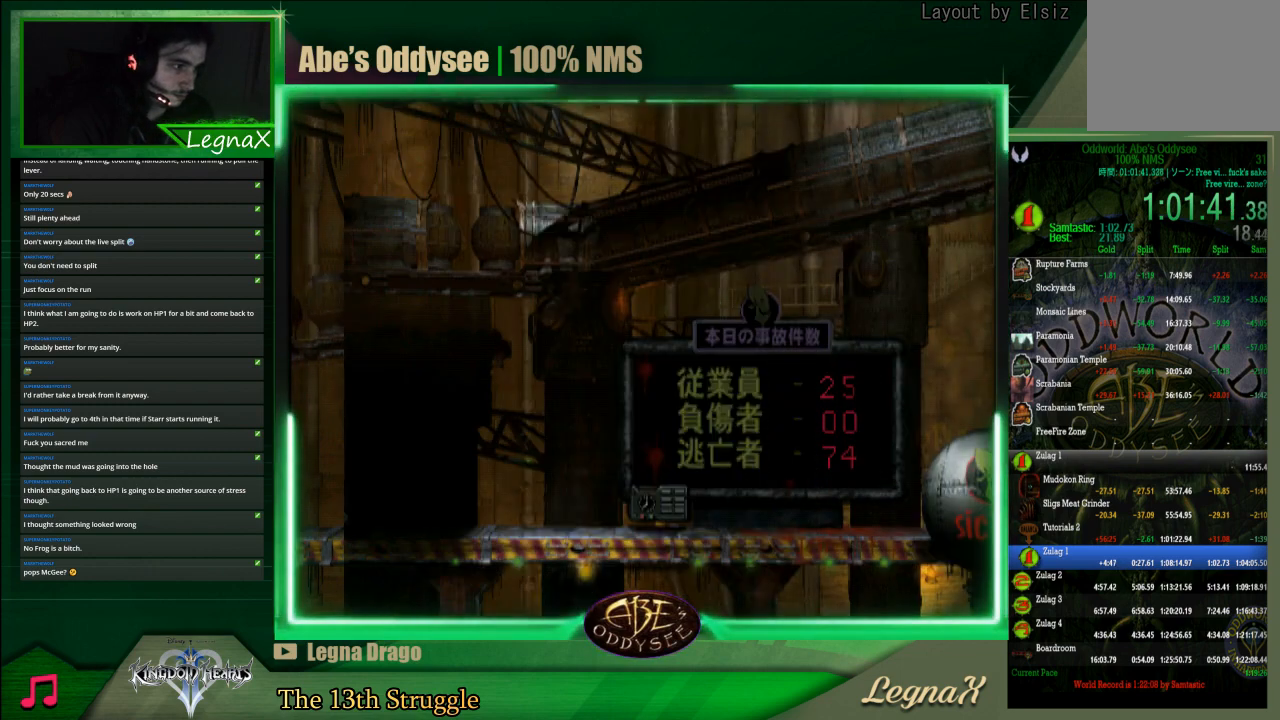
{"buttons": ["CROSS", "R1"], "left_stick": "right", "events": []}
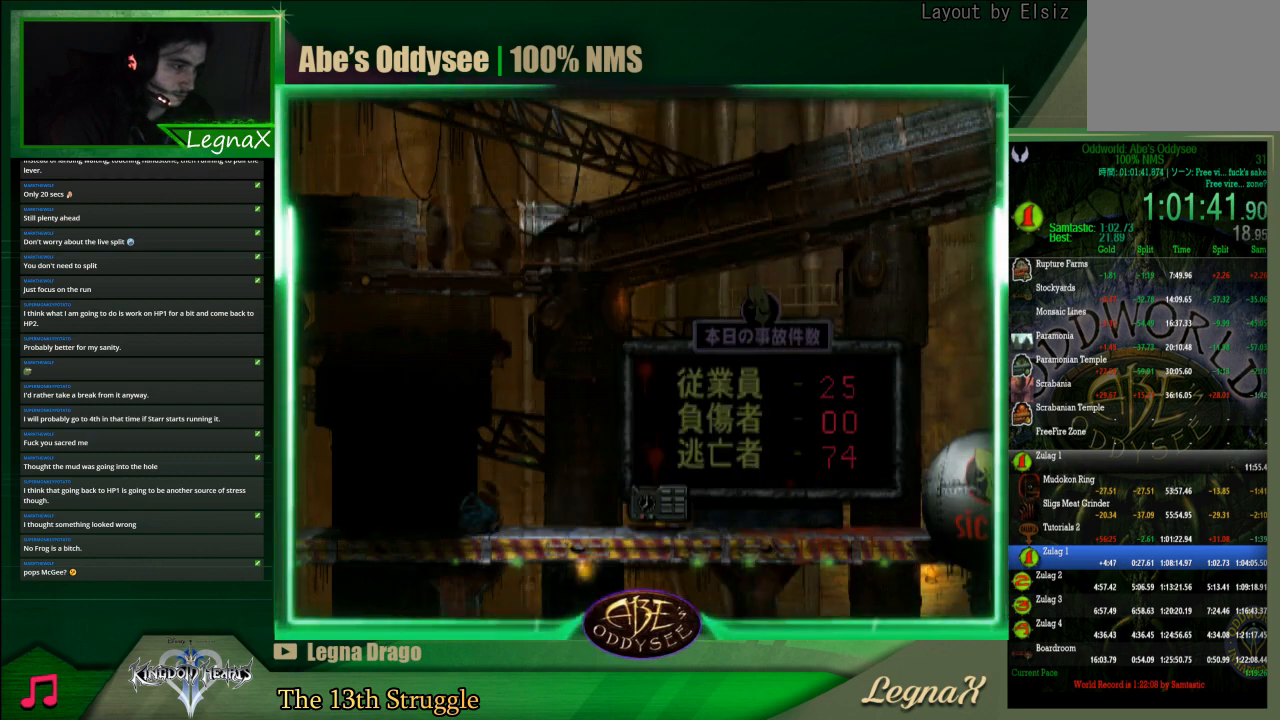
{"buttons": ["CROSS", "R1"], "left_stick": "right", "events": []}
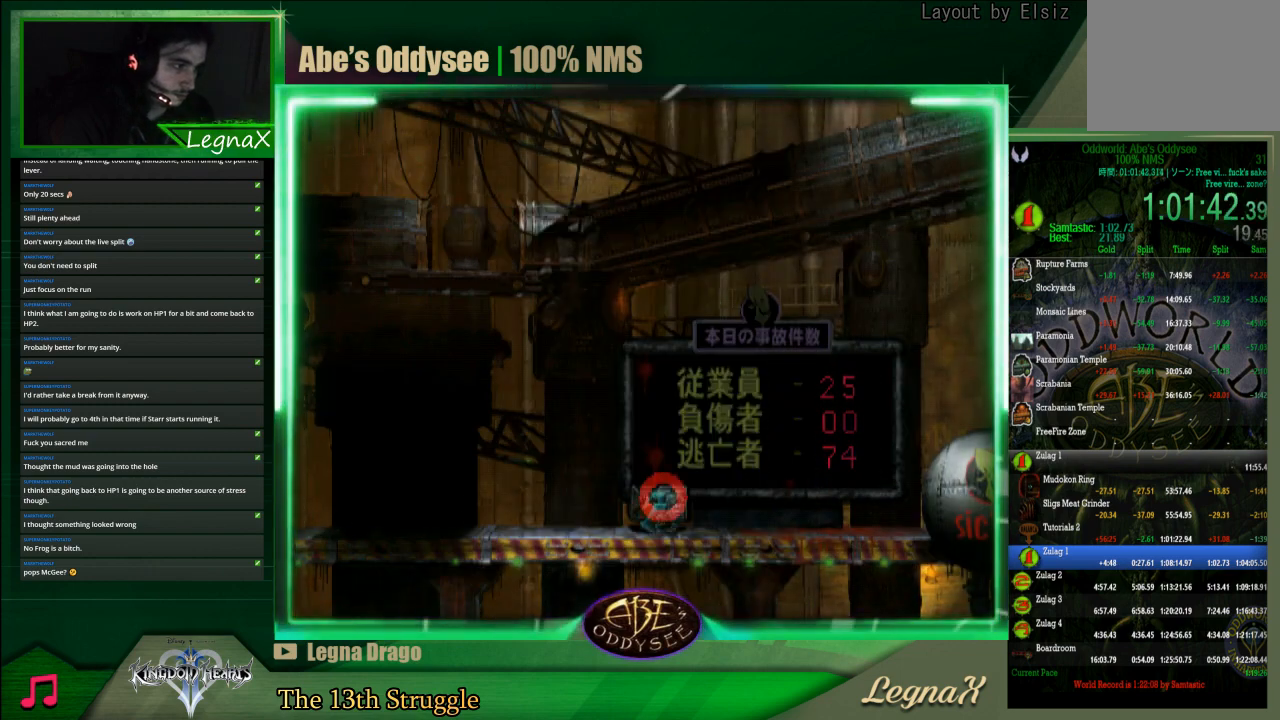
{"buttons": ["CROSS", "R1"], "left_stick": "right", "events": []}
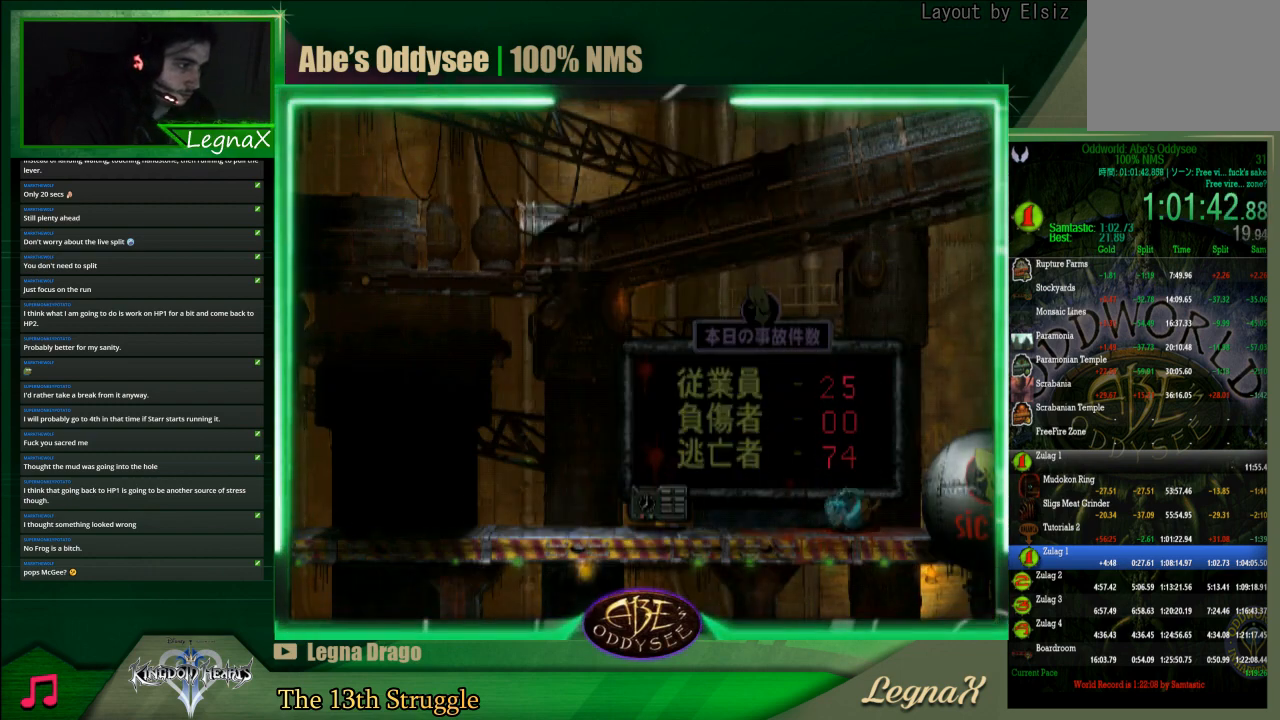
{"buttons": ["CROSS", "R1"], "left_stick": "right", "events": []}
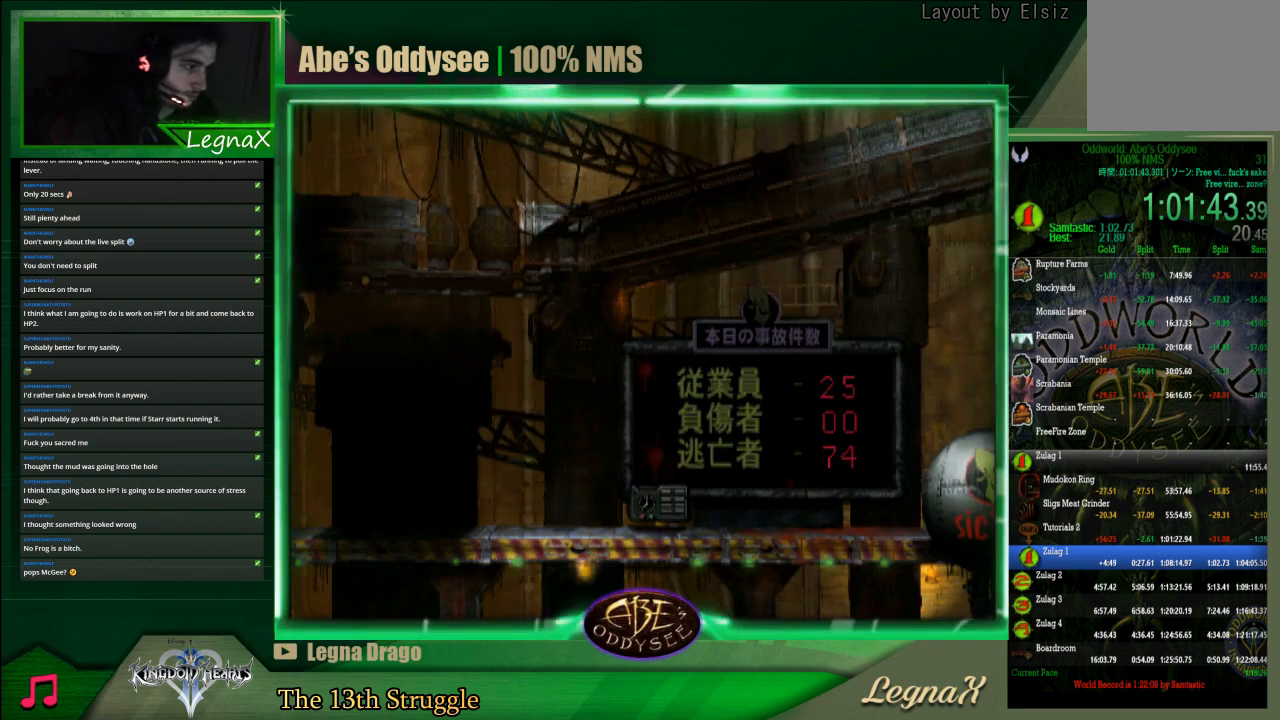
{"buttons": ["R1"], "left_stick": "right", "events": [[200, "CROSS", "up"]]}
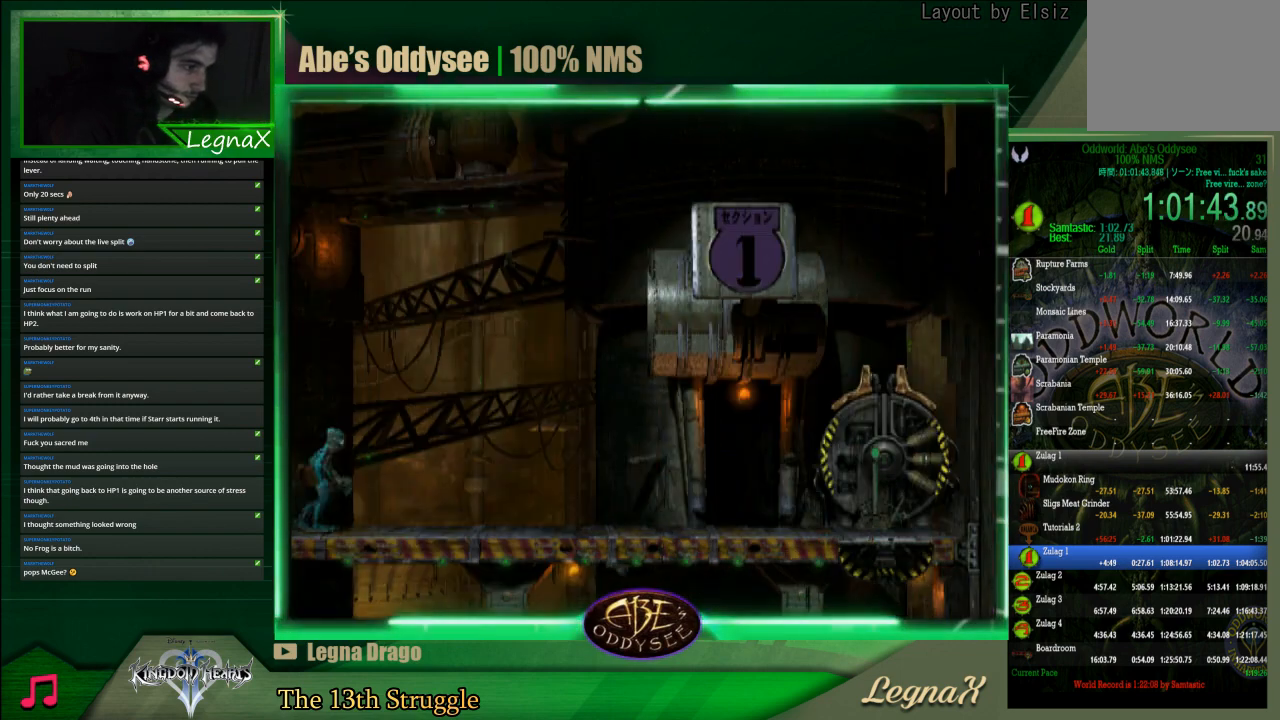
{"buttons": ["R1"], "left_stick": "right", "events": []}
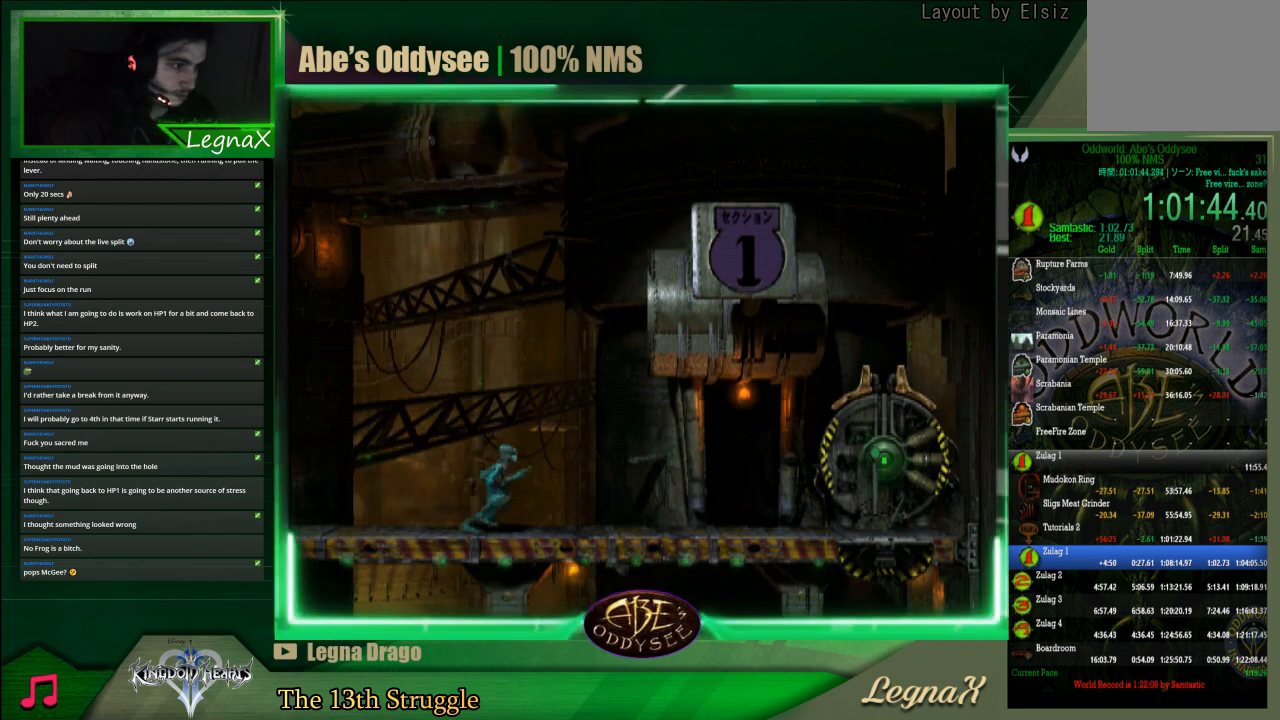
{"buttons": [], "left_stick": "up", "events": [[333, "R1", "up"], [333, "left_stick", "center"], [500, "left_stick", "up"]]}
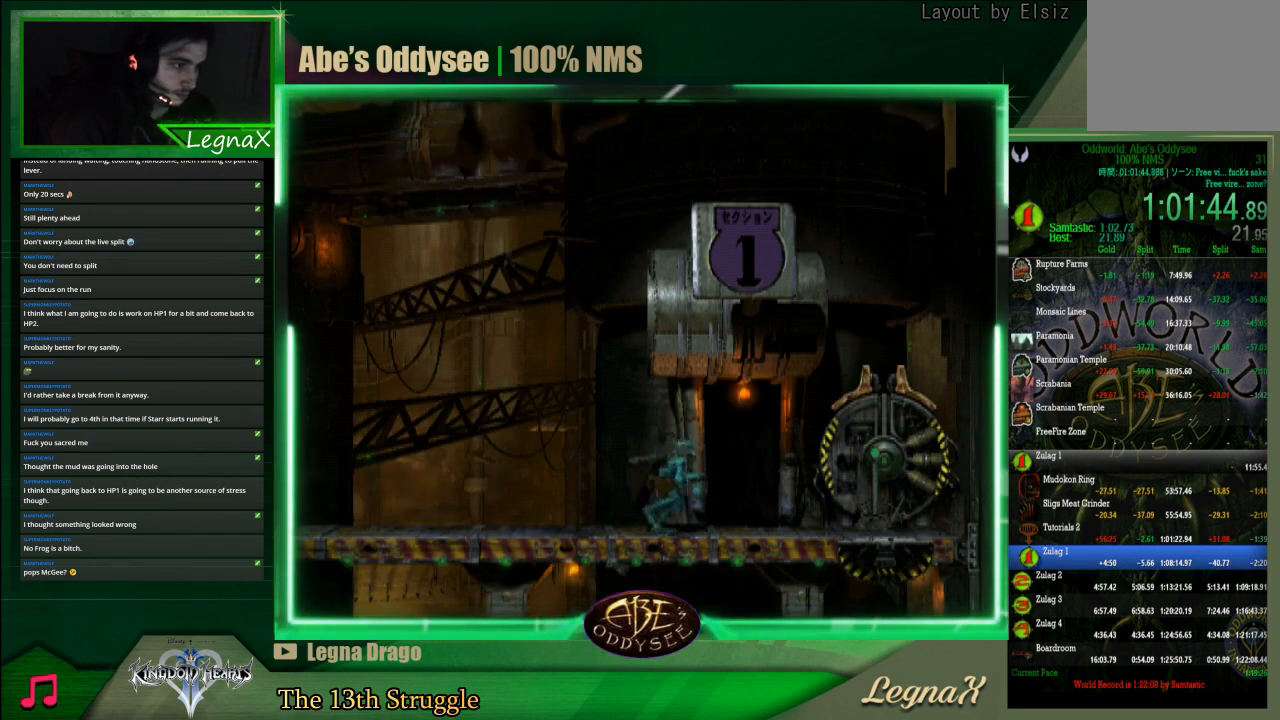
{"buttons": ["CROSS"], "left_stick": "center", "events": [[333, "CROSS", "down"], [400, "left_stick", "center"]]}
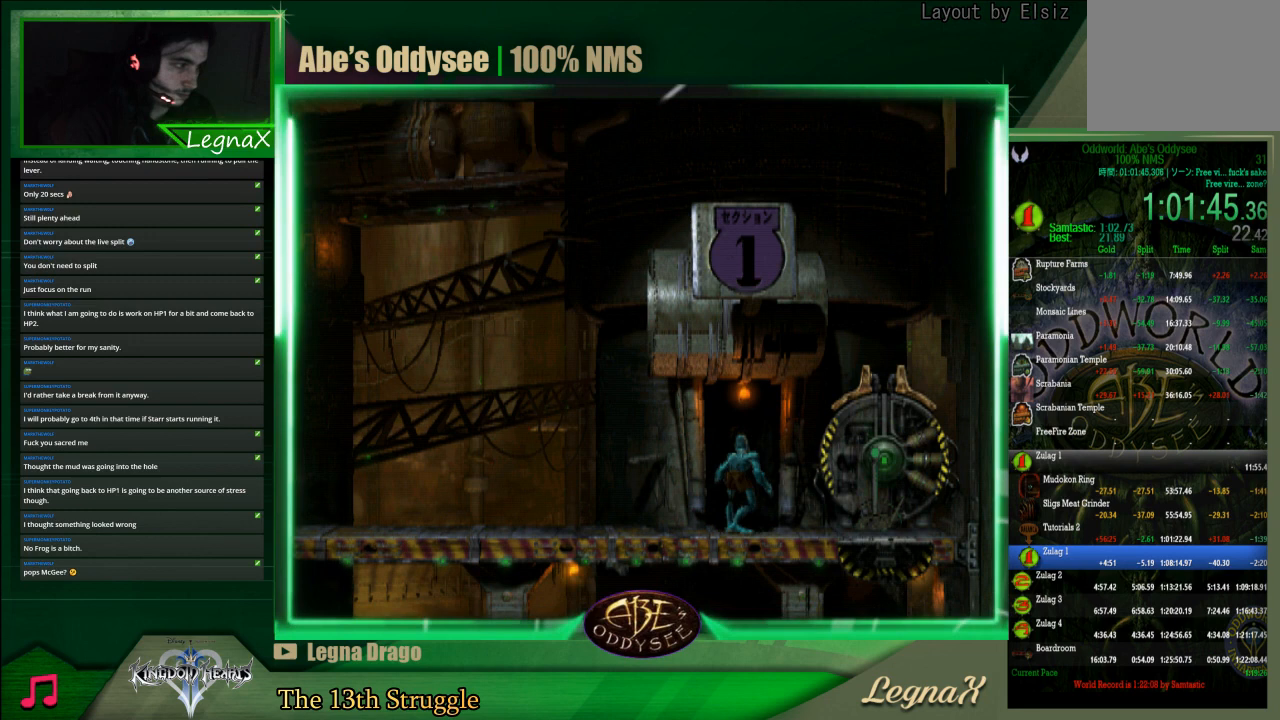
{"buttons": ["CROSS"], "left_stick": "center", "events": []}
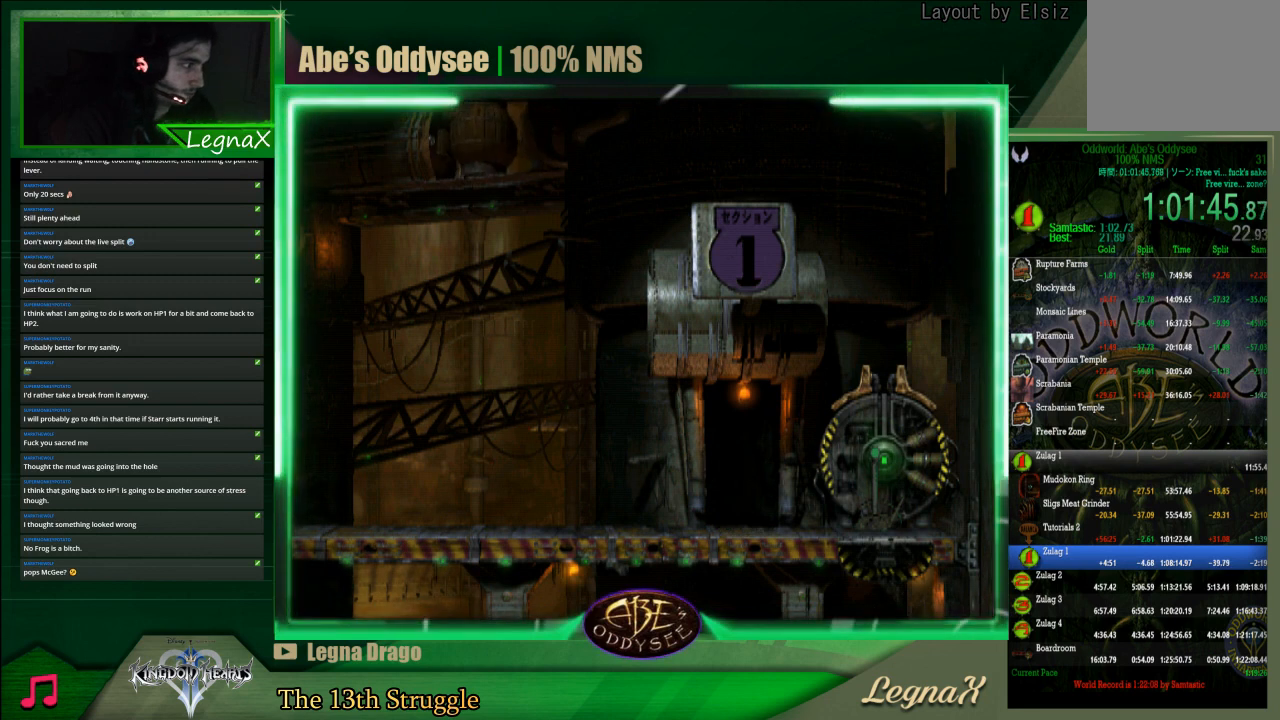
{"buttons": ["CROSS"], "left_stick": "center", "events": []}
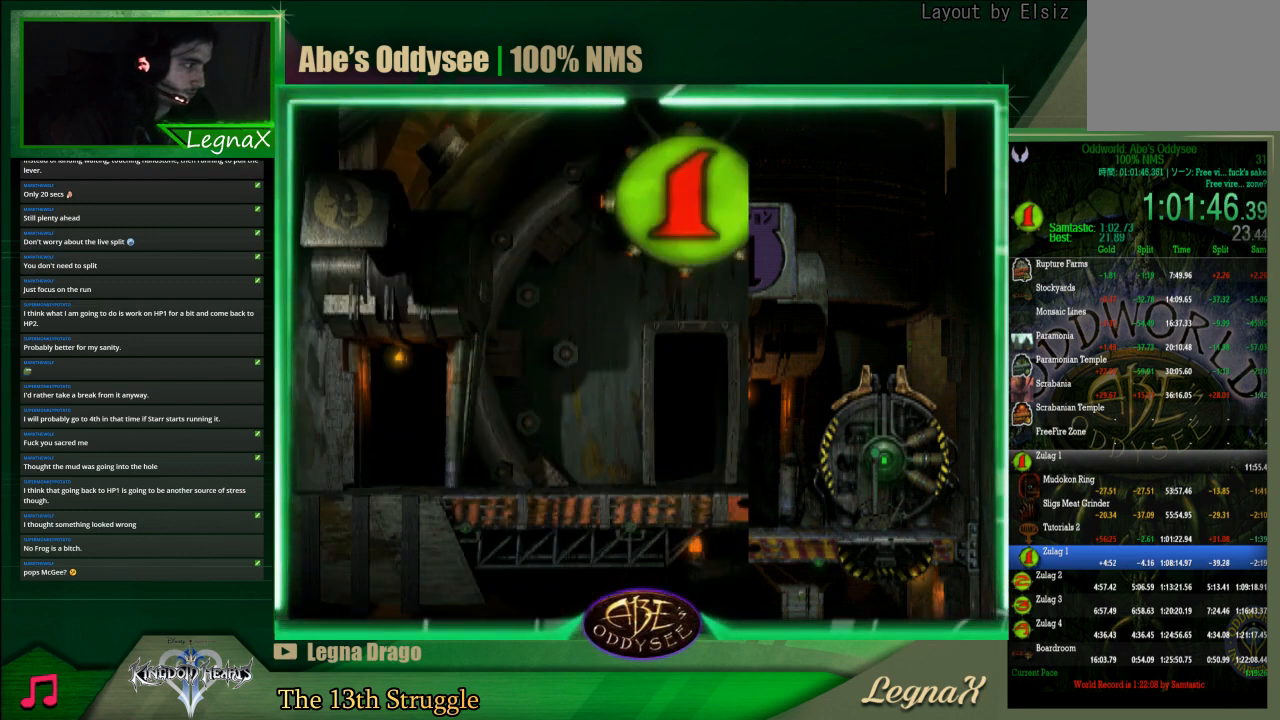
{"buttons": ["CROSS"], "left_stick": "center", "events": []}
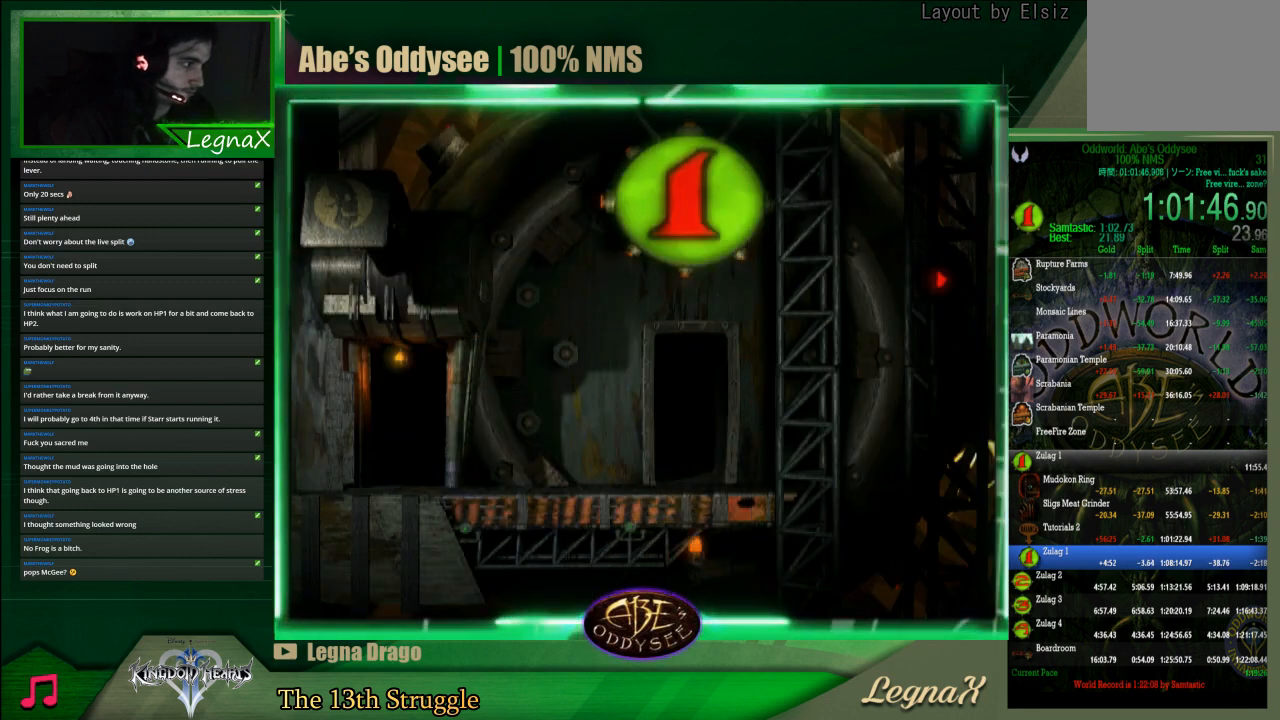
{"buttons": ["CROSS"], "left_stick": "right", "events": [[367, "left_stick", "right"]]}
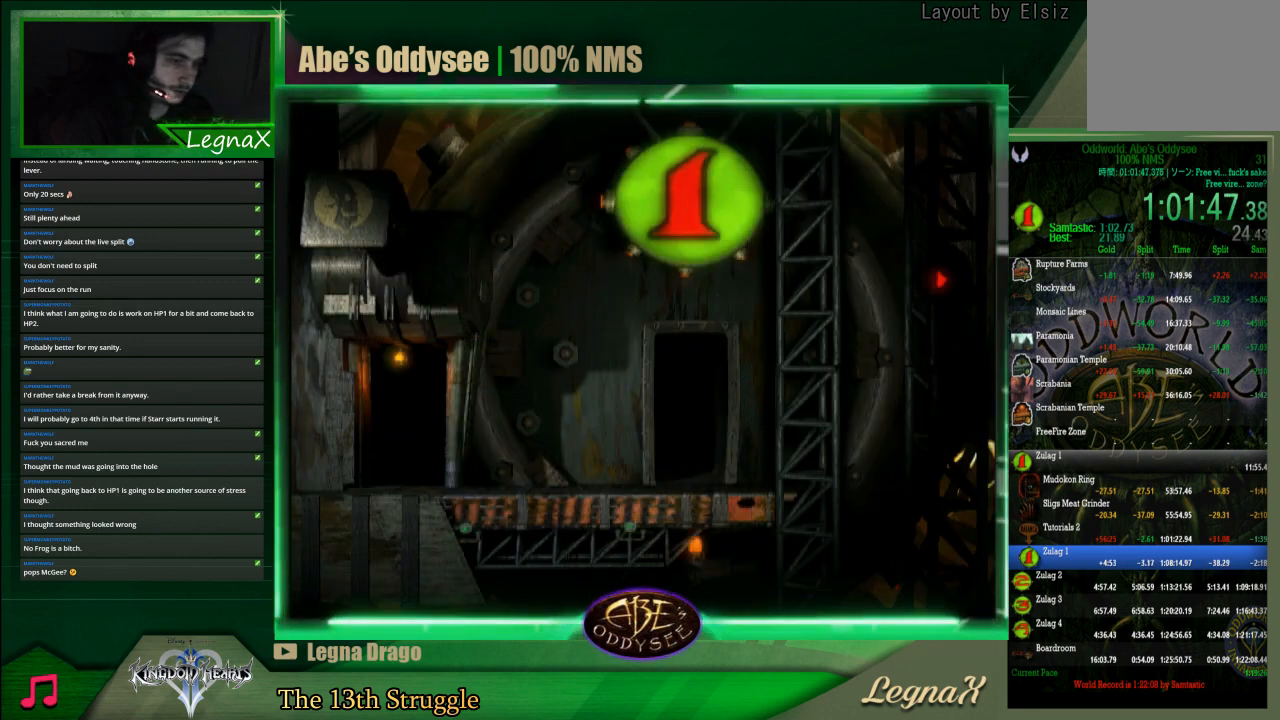
{"buttons": ["R1"], "left_stick": "right", "events": [[133, "CROSS", "up"], [133, "R1", "down"]]}
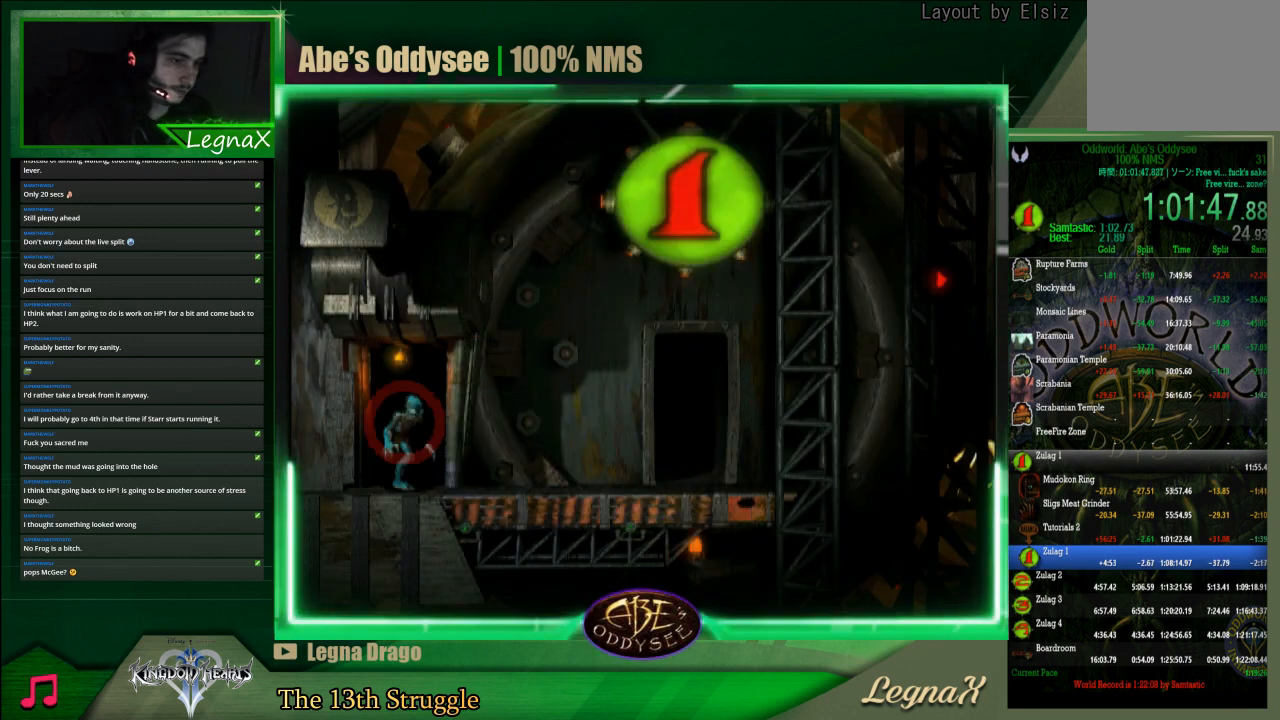
{"buttons": ["R1"], "left_stick": "right", "events": []}
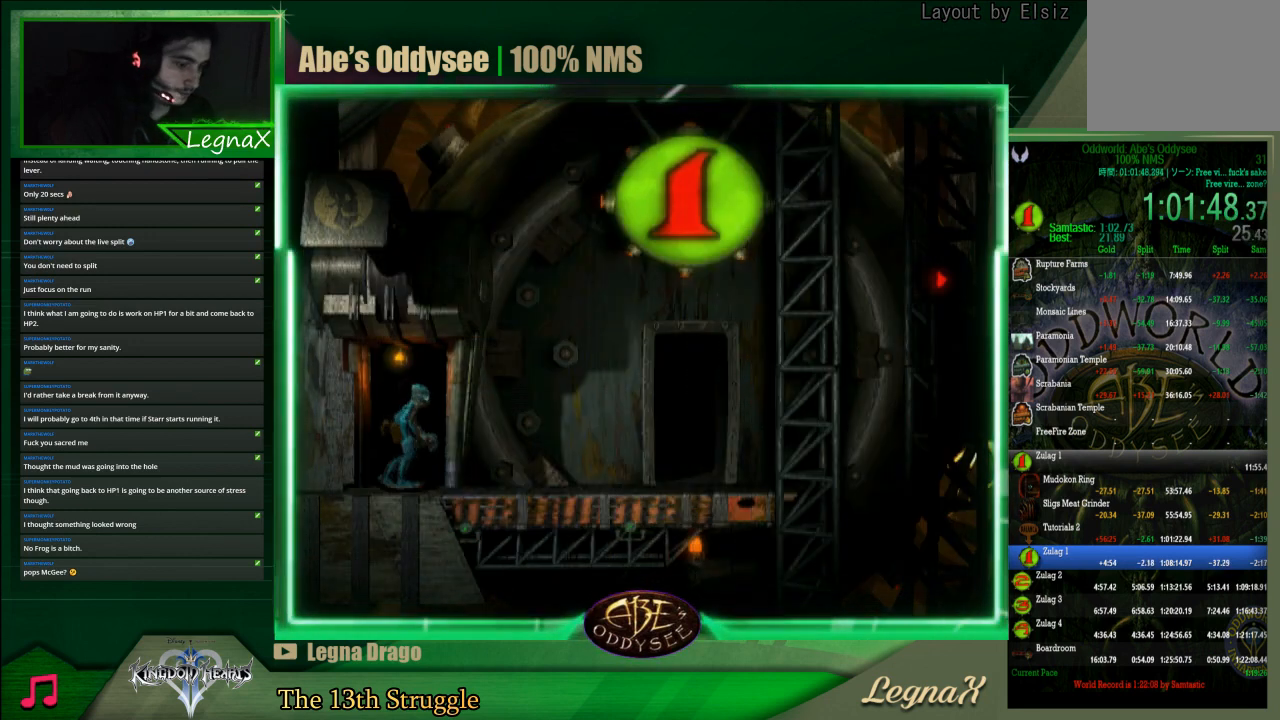
{"buttons": [], "left_stick": "up", "events": [[333, "R1", "up"], [367, "left_stick", "center"], [500, "left_stick", "up"]]}
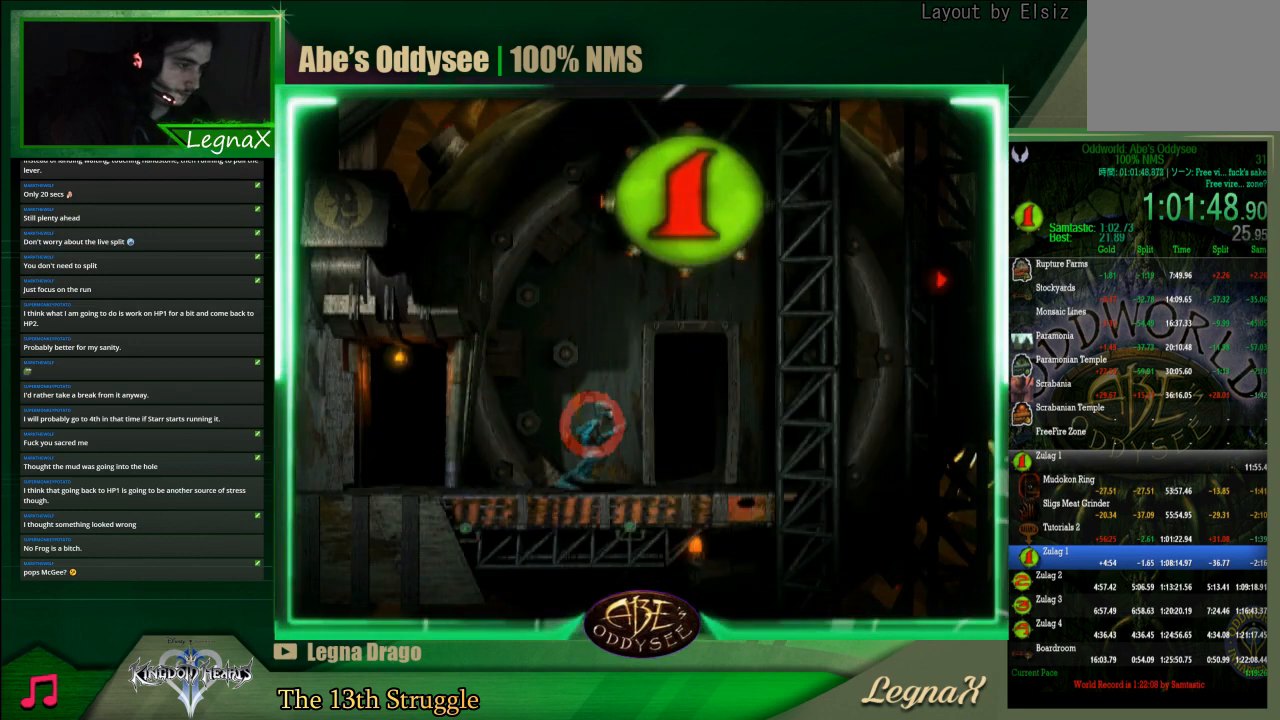
{"buttons": [], "left_stick": "up", "events": []}
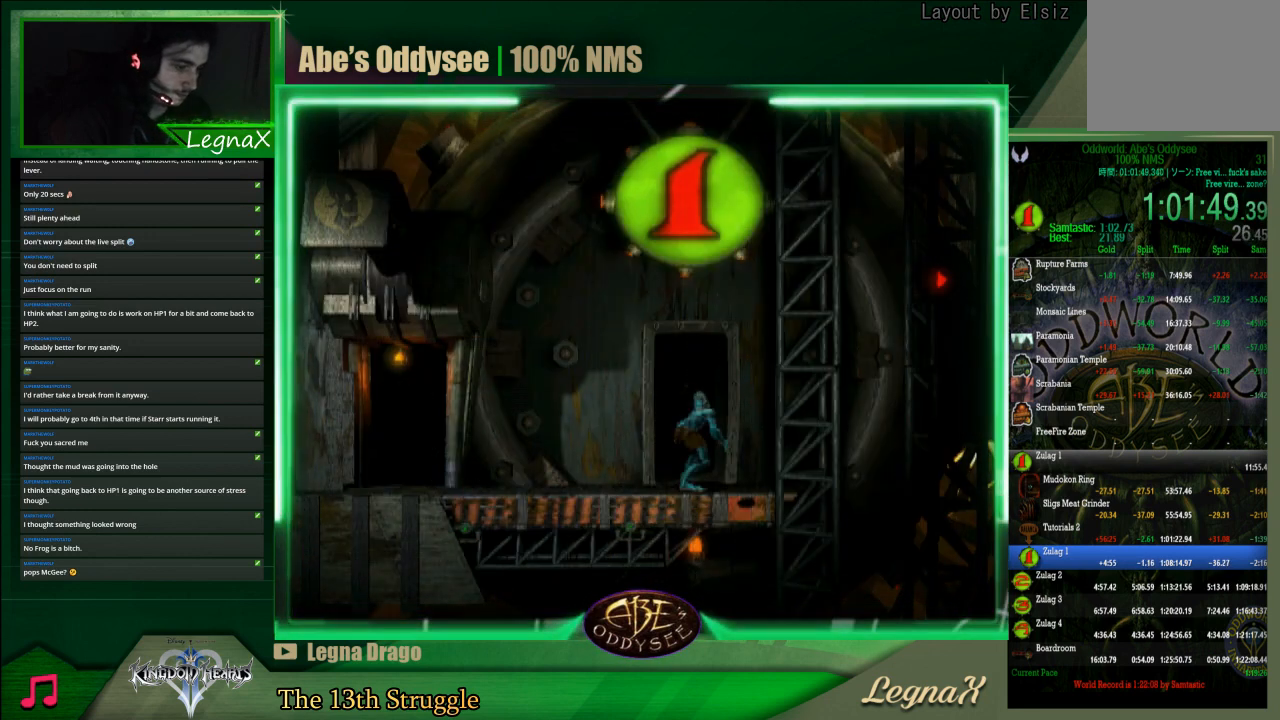
{"buttons": [], "left_stick": "center", "events": [[33, "left_stick", "center"]]}
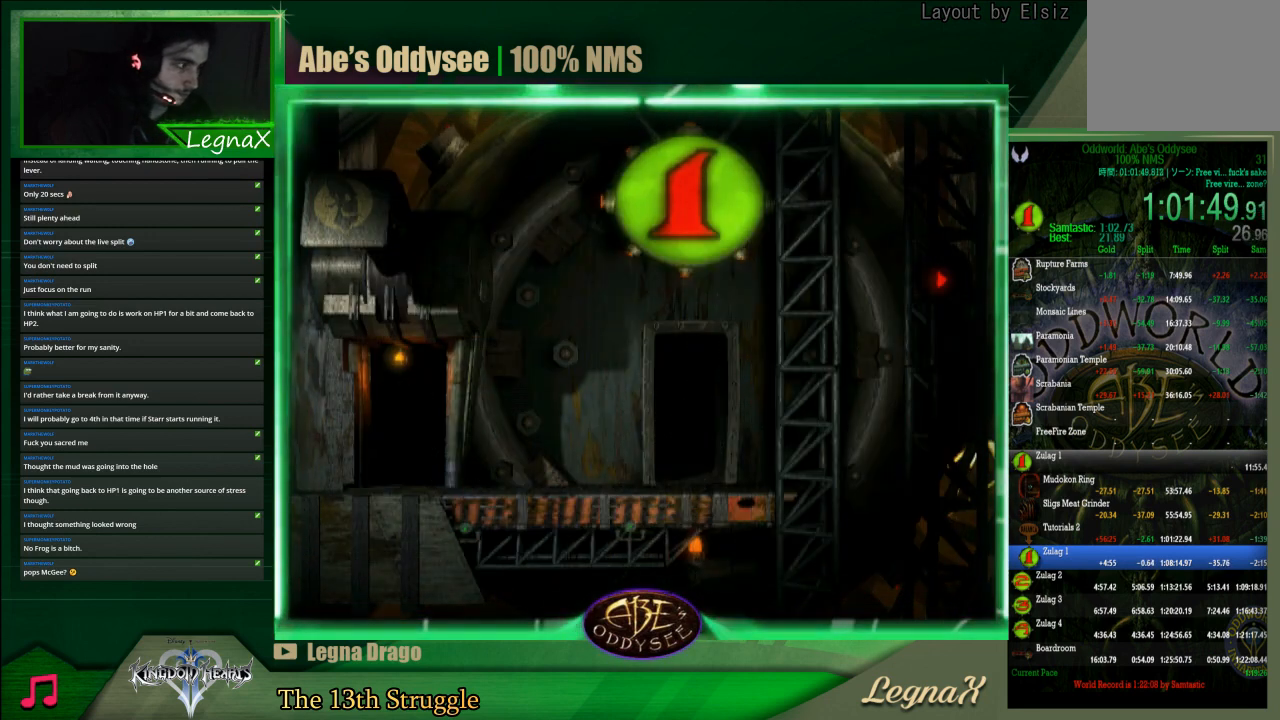
{"buttons": [], "left_stick": "center", "events": []}
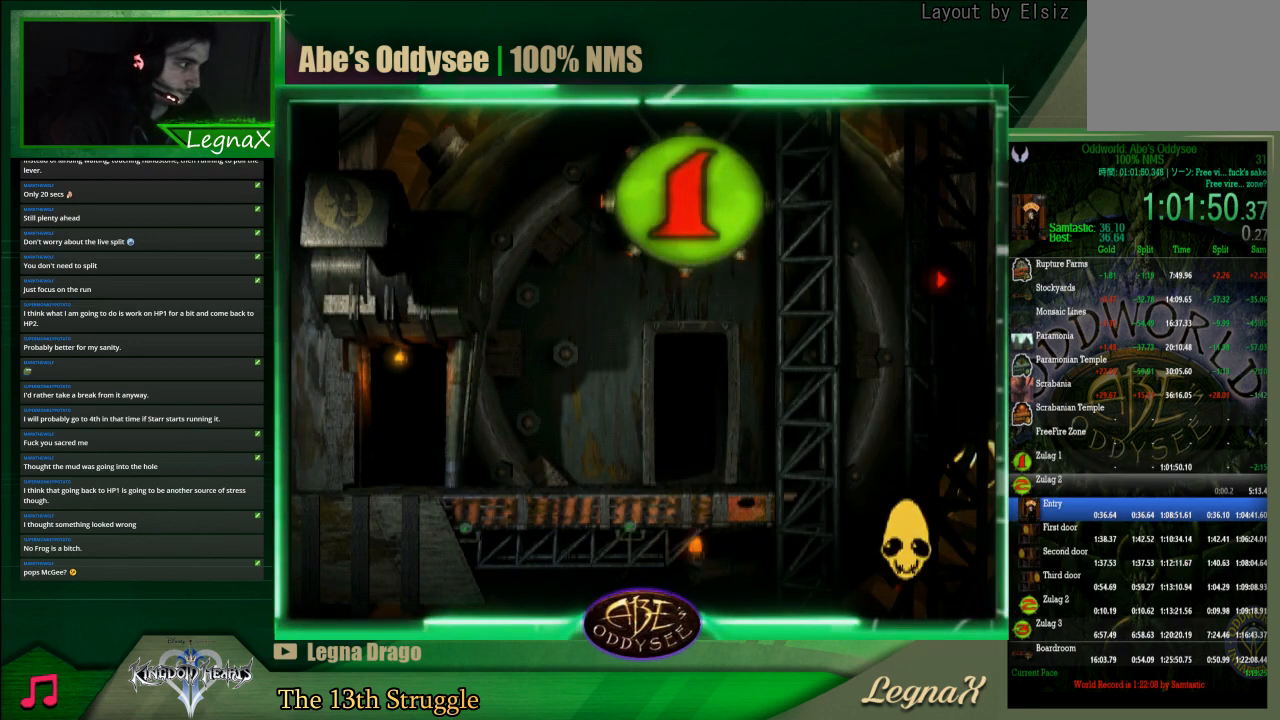
{"buttons": ["CROSS"], "left_stick": "center", "events": [[200, "CROSS", "down"]]}
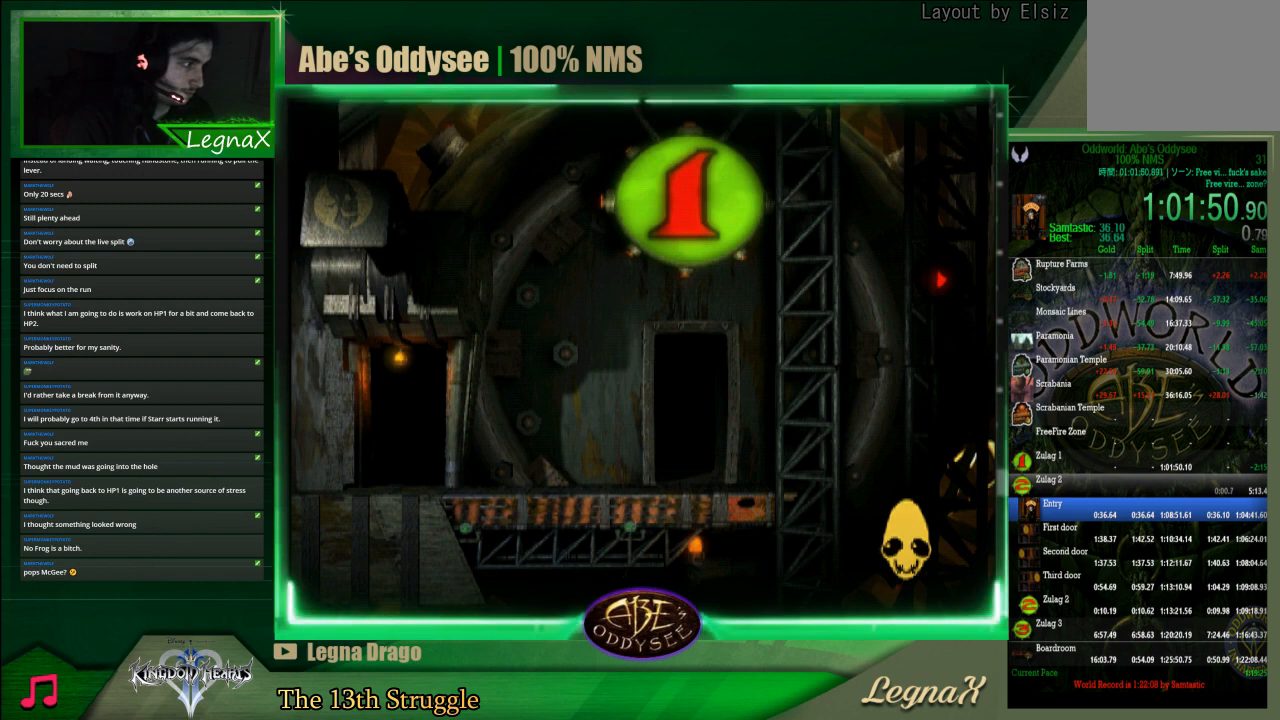
{"buttons": ["CROSS"], "left_stick": "center", "events": []}
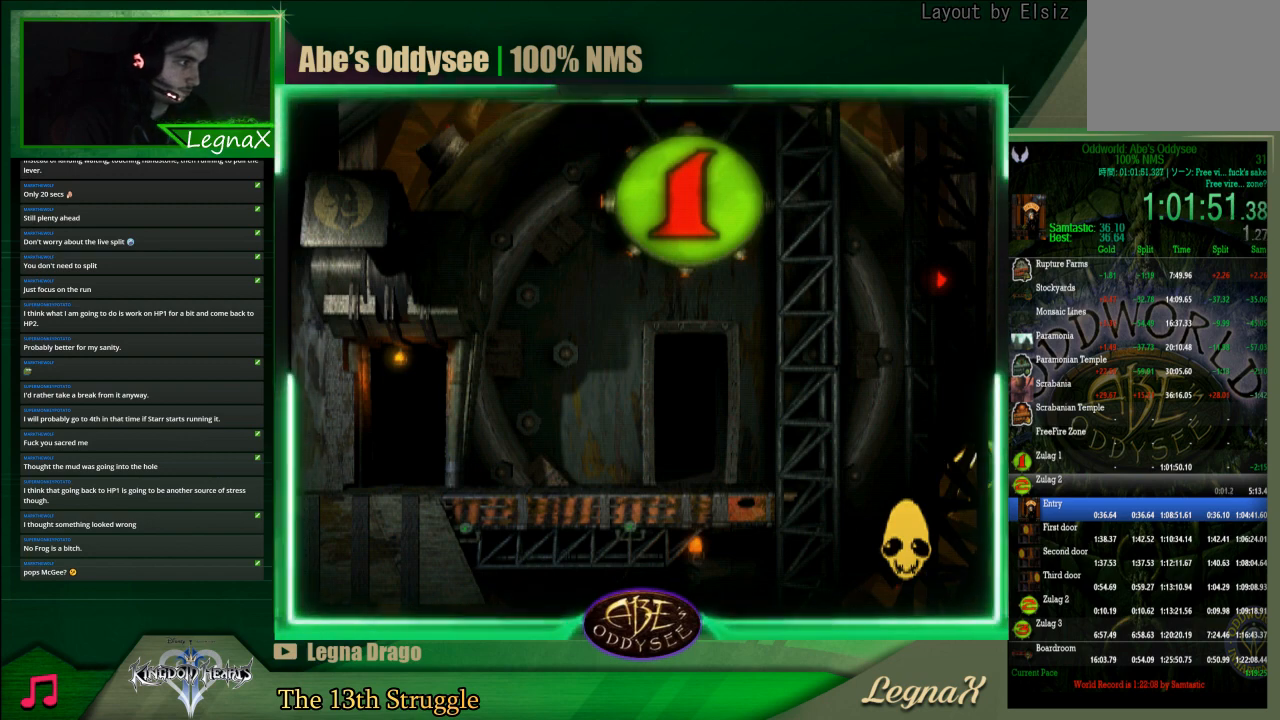
{"buttons": ["CROSS"], "left_stick": "center", "events": []}
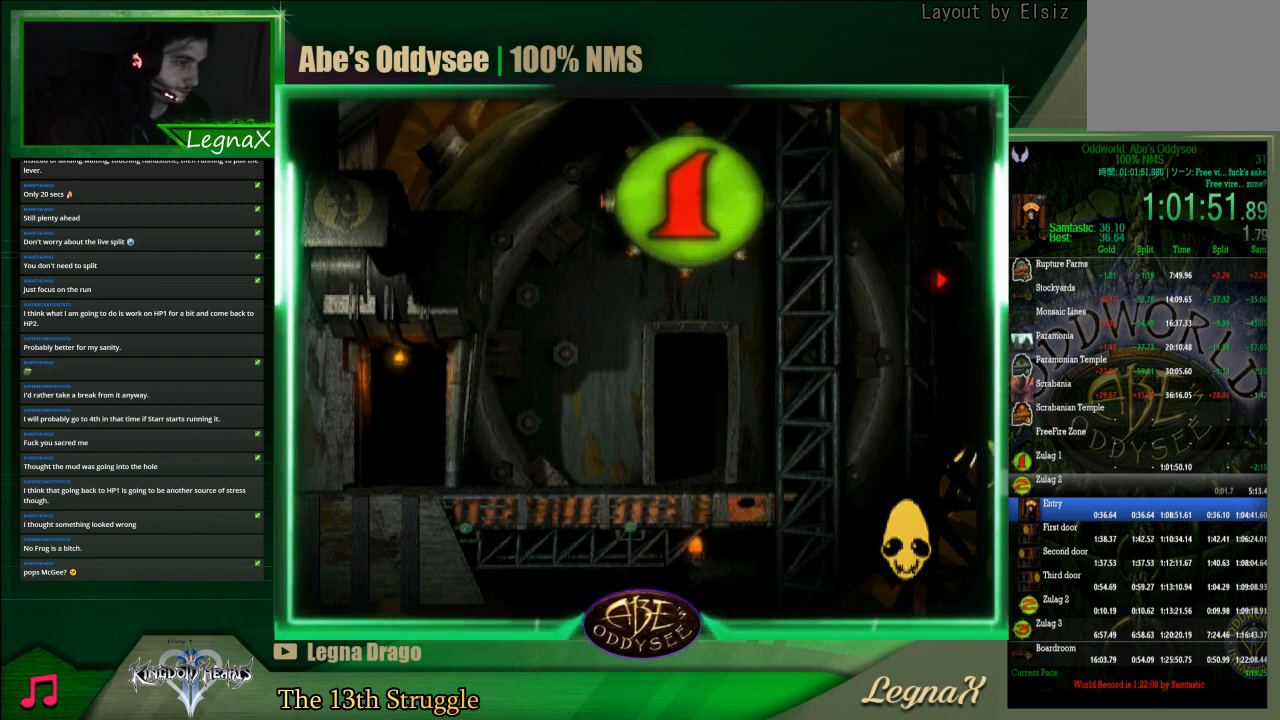
{"buttons": ["CROSS"], "left_stick": "center", "events": []}
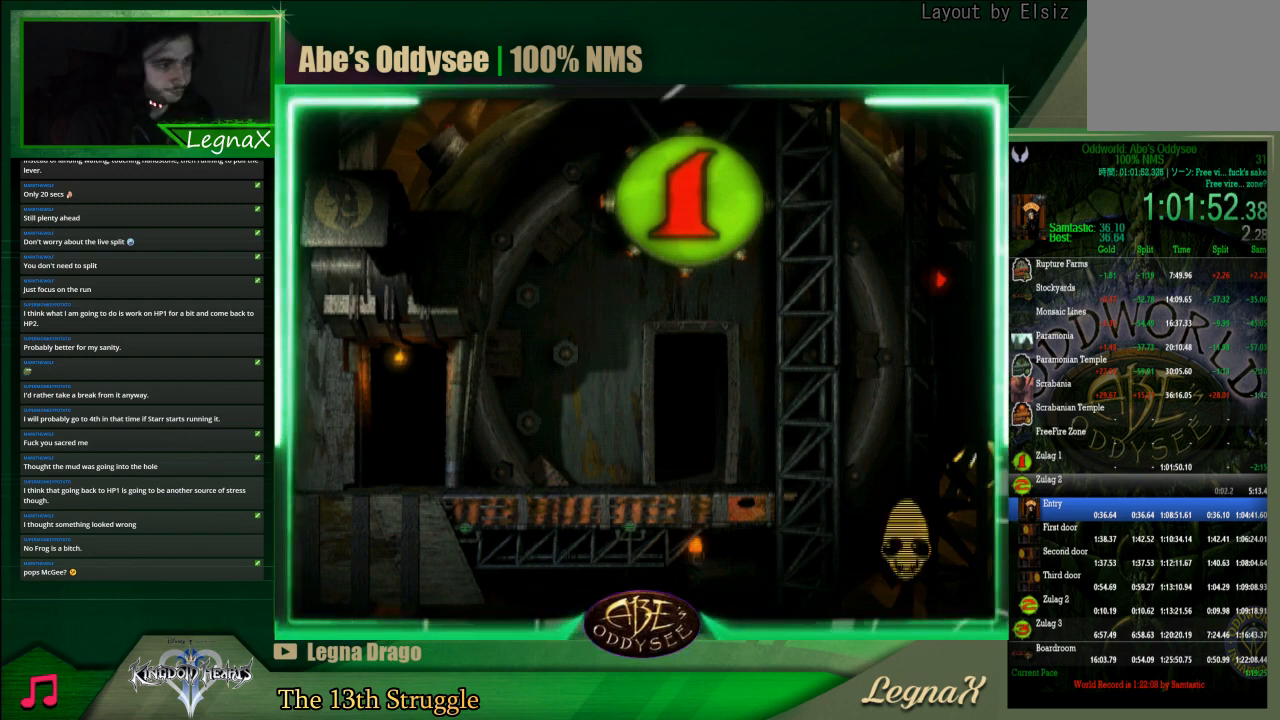
{"buttons": ["CROSS"], "left_stick": "center", "events": []}
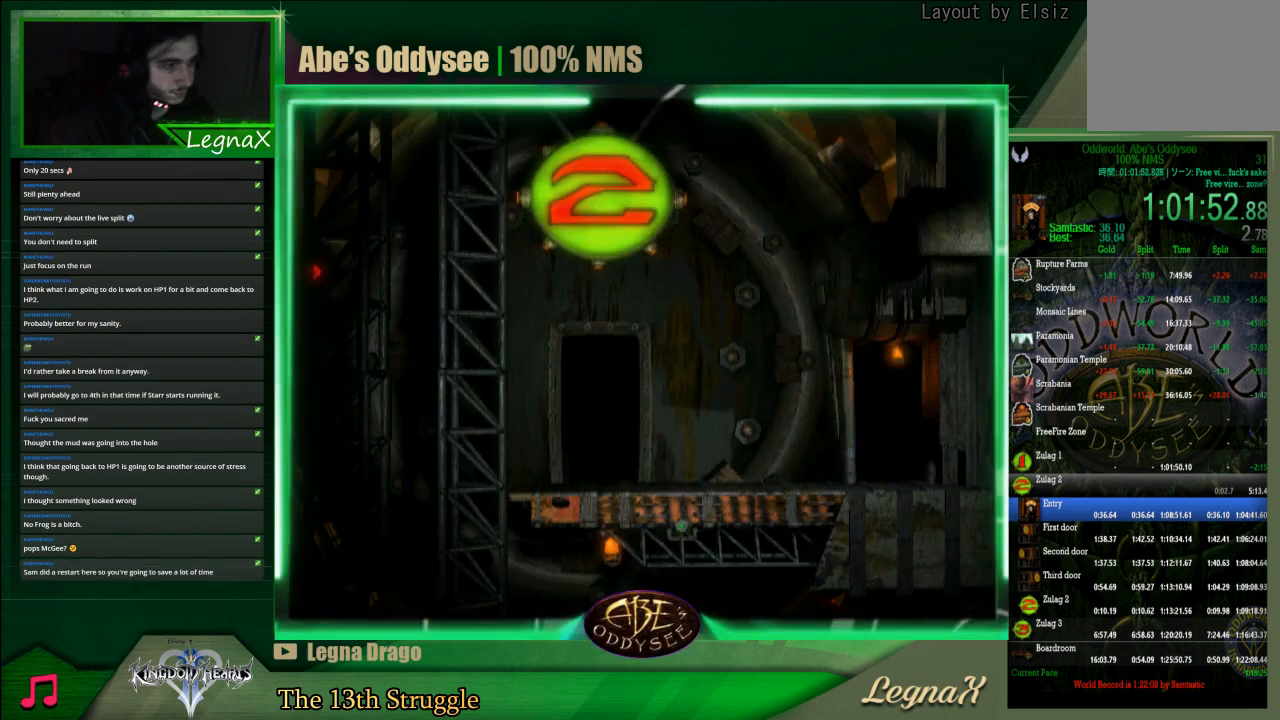
{"buttons": ["R1"], "left_stick": "right", "events": [[333, "left_stick", "right"], [433, "CROSS", "up"], [500, "R1", "down"]]}